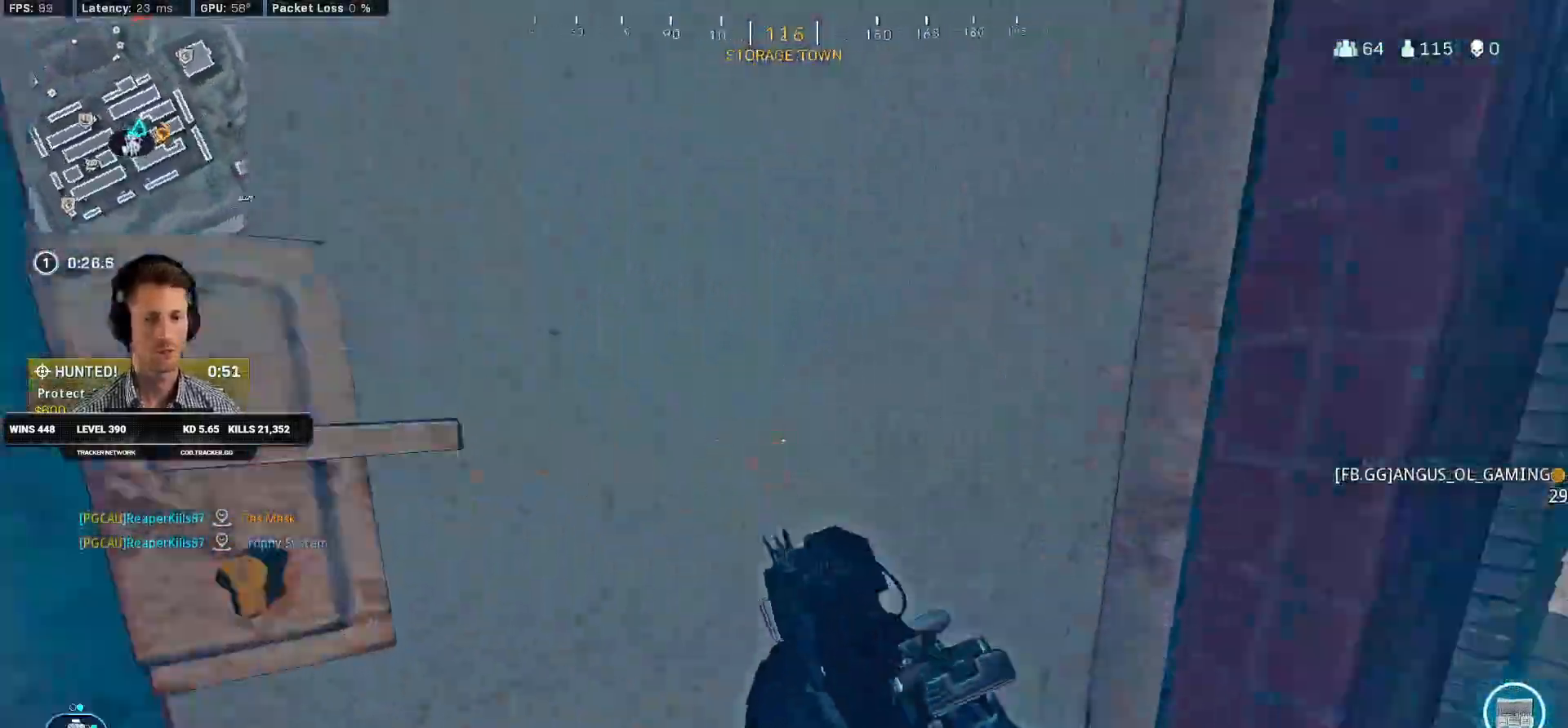
Gameplay with keyboard and mouse; each line is a JSON object with the keys and mouse buttons held at the frame after it. "events" lists presses ("down") and releases ("up") of "2", "3", "4", "a", "alt", "b", "c", "caps_lock", "ctrl", "d", "e", "f", "g", "q", "r", "s", "shift", "space", "t", "tab", "v", "w", "x", "z", "mouse_left", "mouse_wheel", "mouse_right", "mouse_mb4" and "mouse_mb5" between this image and that frame as [ms after this image, input, new state], when the widget could be followed in between. "mouse_left", "mouse_wheel", "mouse_right", "mouse_mb4", "mouse_mb5" = the "left", "wheel", "right", "mb4", "mb5" buttons of the "mouse" list. No other keys are recorded. "wheel" means that the mouse wheel is clicked or scrolled. Mouse movement is not recorded. Not read: 1 5.
{"keys": ["d"], "mouse": [], "events": [[150, "a", "down"], [267, "a", "up"], [417, "d", "down"], [450, "shift", "up"], [500, "w", "up"]]}
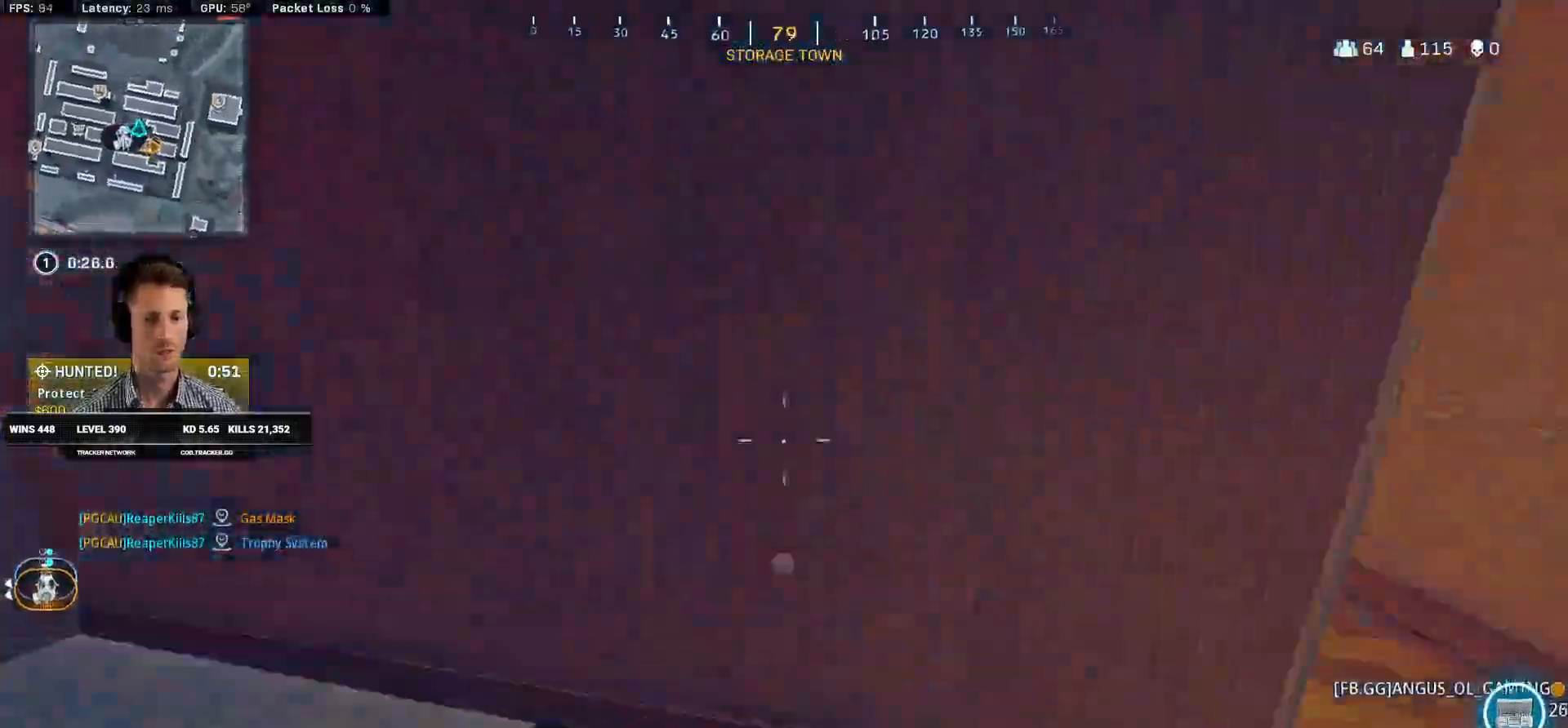
{"keys": ["a", "shift", "w"], "mouse": []}
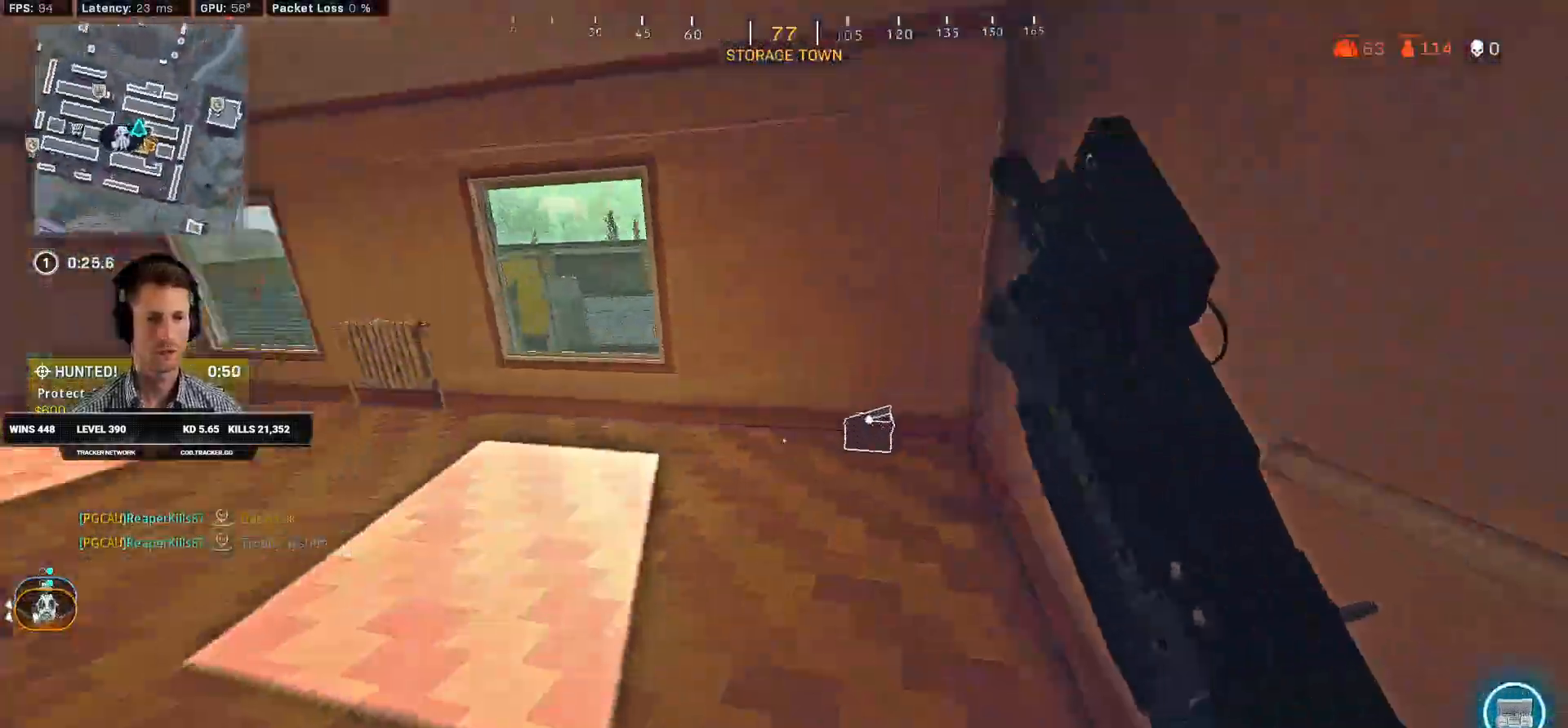
{"keys": ["a", "w"], "mouse": []}
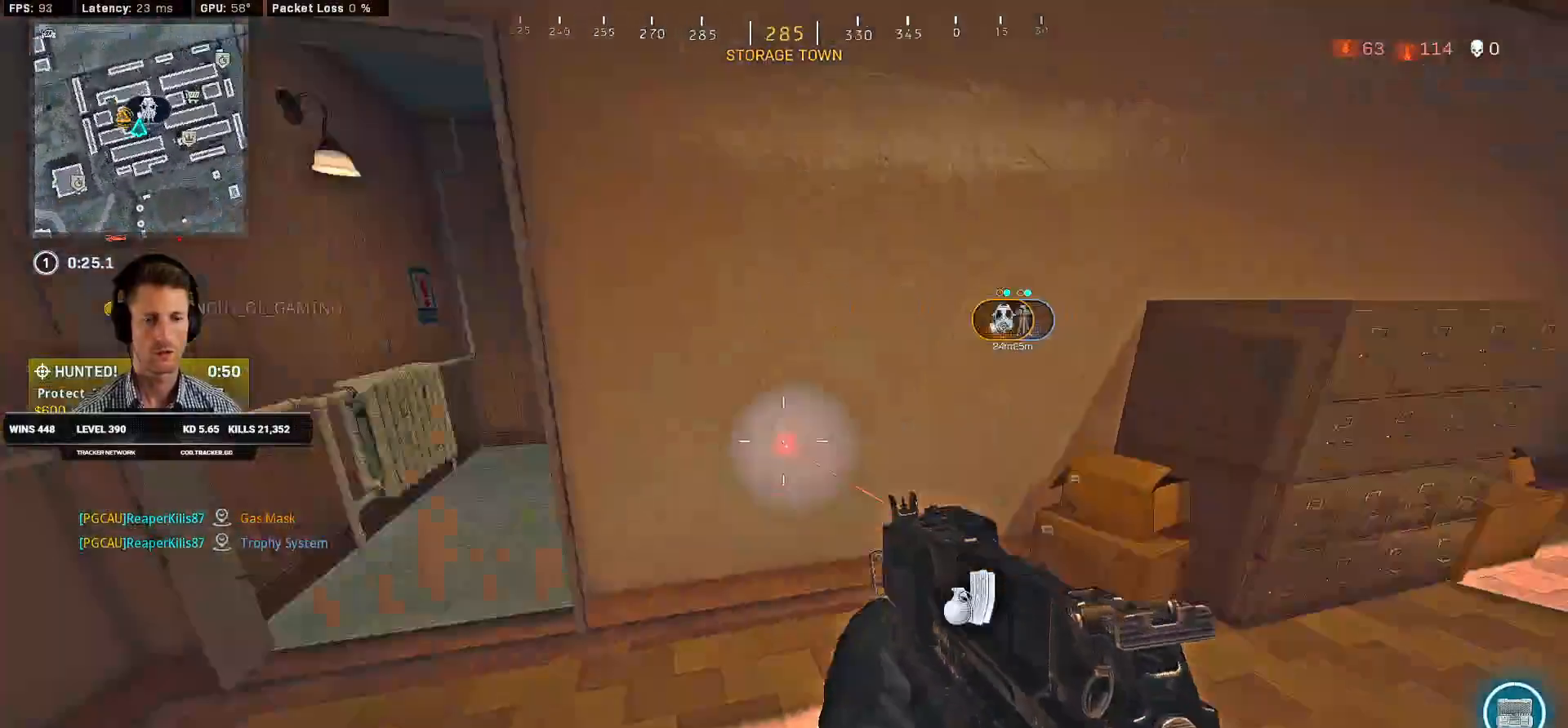
{"keys": ["d", "shift", "w"], "mouse": [], "events": [[17, "shift", "down"], [384, "a", "up"], [384, "d", "down"]]}
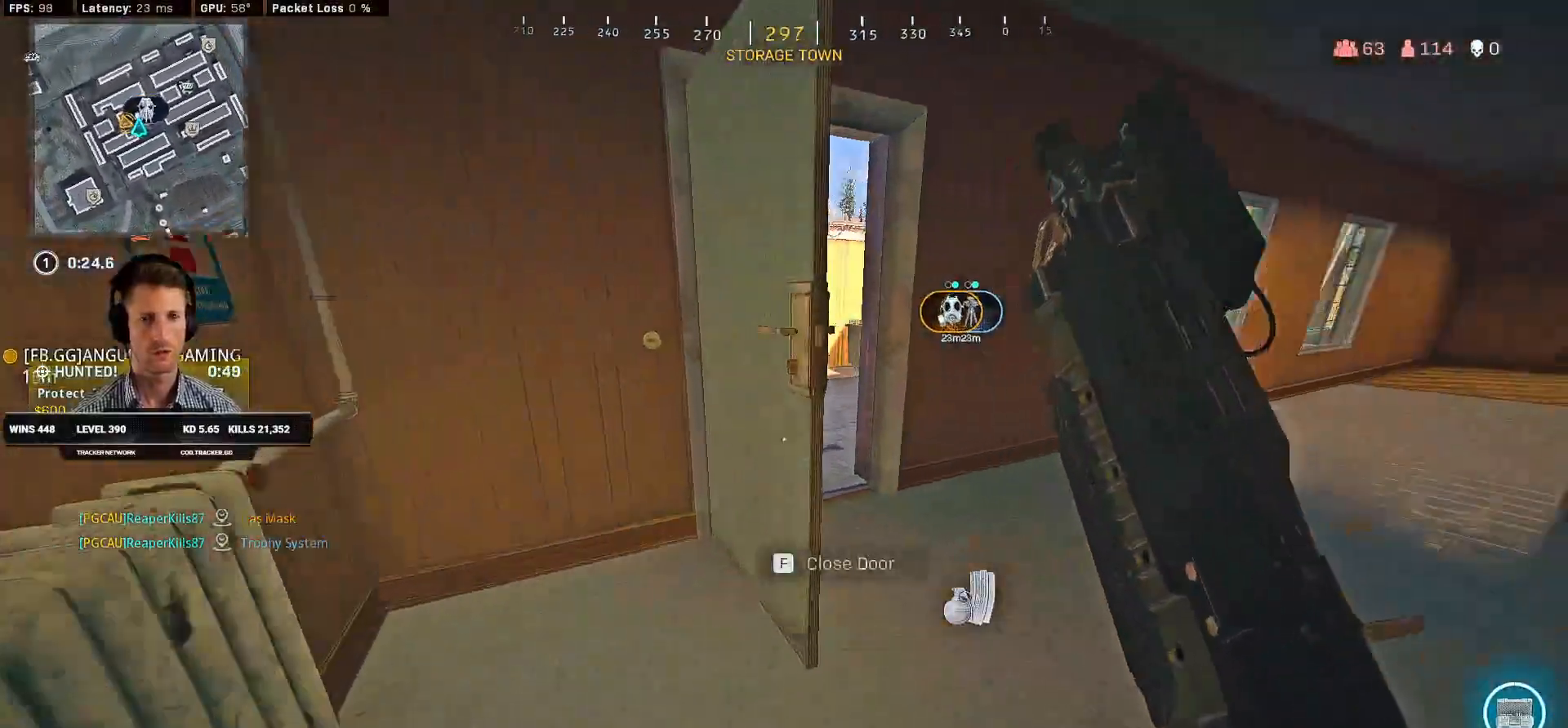
{"keys": ["a", "shift", "w"], "mouse": [], "events": [[317, "d", "up"], [334, "a", "down"]]}
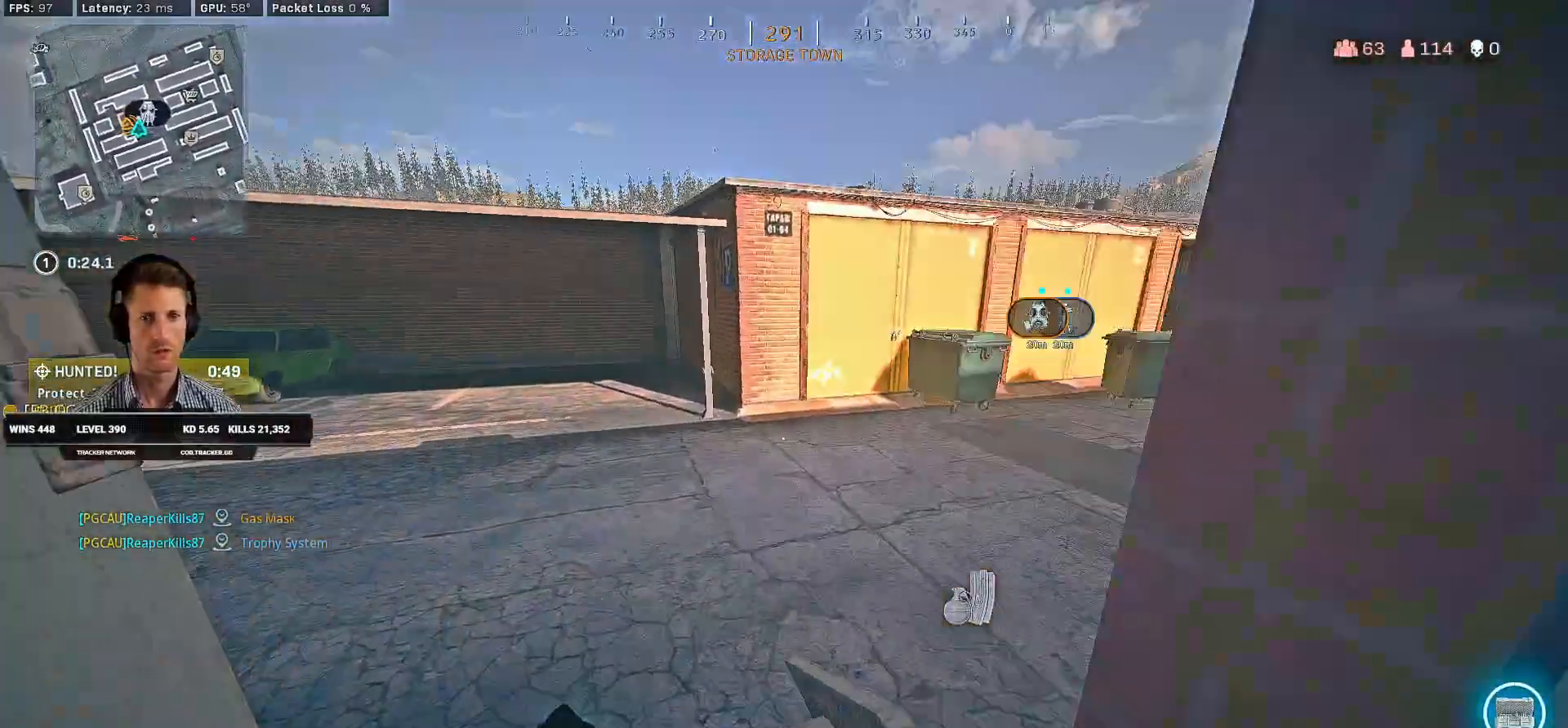
{"keys": ["d", "shift", "w"], "mouse": [], "events": [[84, "a", "up"], [134, "d", "down"]]}